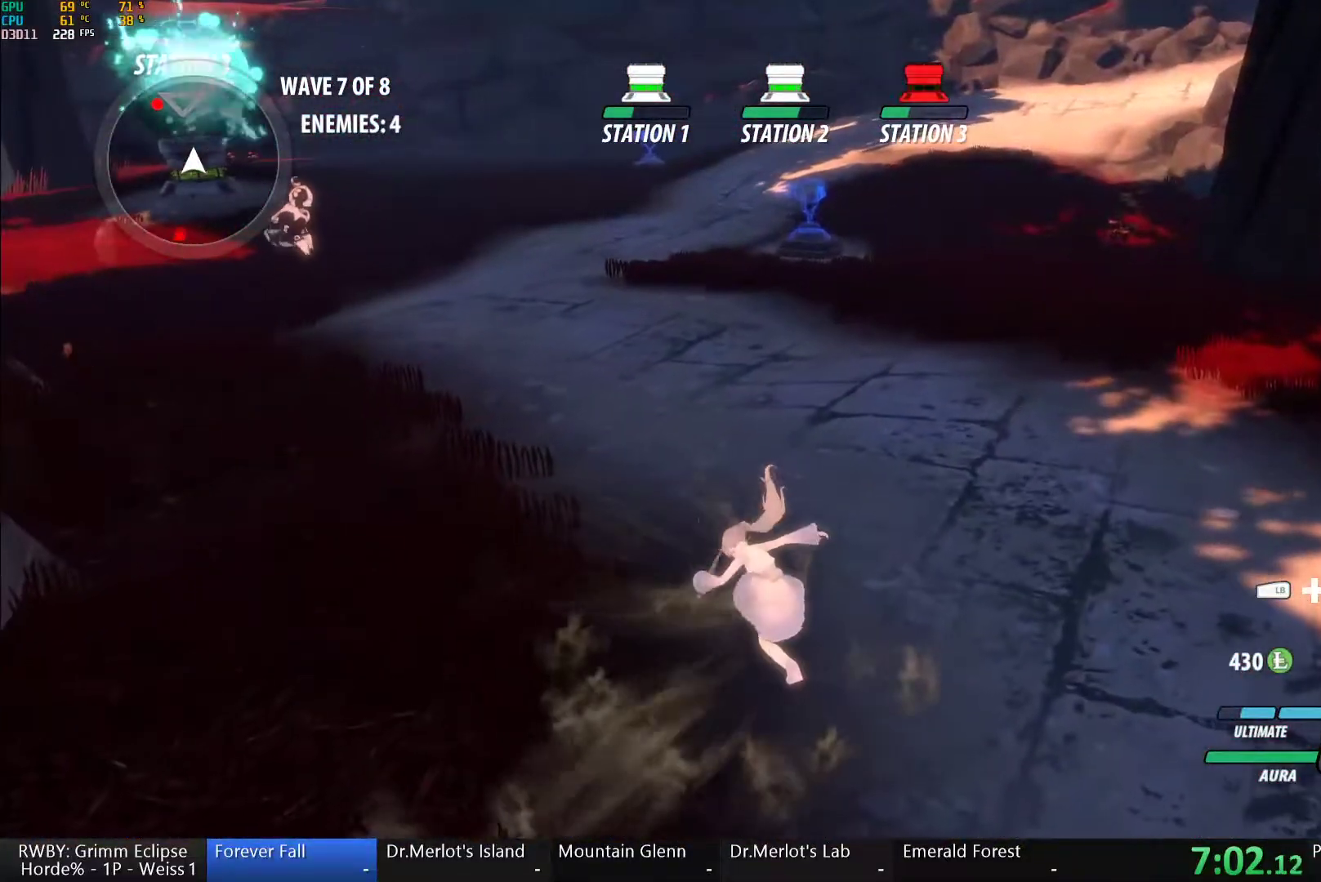
Gameplay with a controller (Xbox layout); each line is a JSON object with the inputs held at the frame after it (dt_ms = milliseconds from this image to that frame). "button_events" lists button changes between this image and that frame as [ms after this image, input, new state], when the widget could be followed in between (sticks are given only as held states).
{"dt_ms": 500, "buttons": ["A", "R2"], "left_stick": "up", "right_stick": "center", "button_events": [[67, "L1", "up"], [467, "A", "down"], [483, "R2", "down"]]}
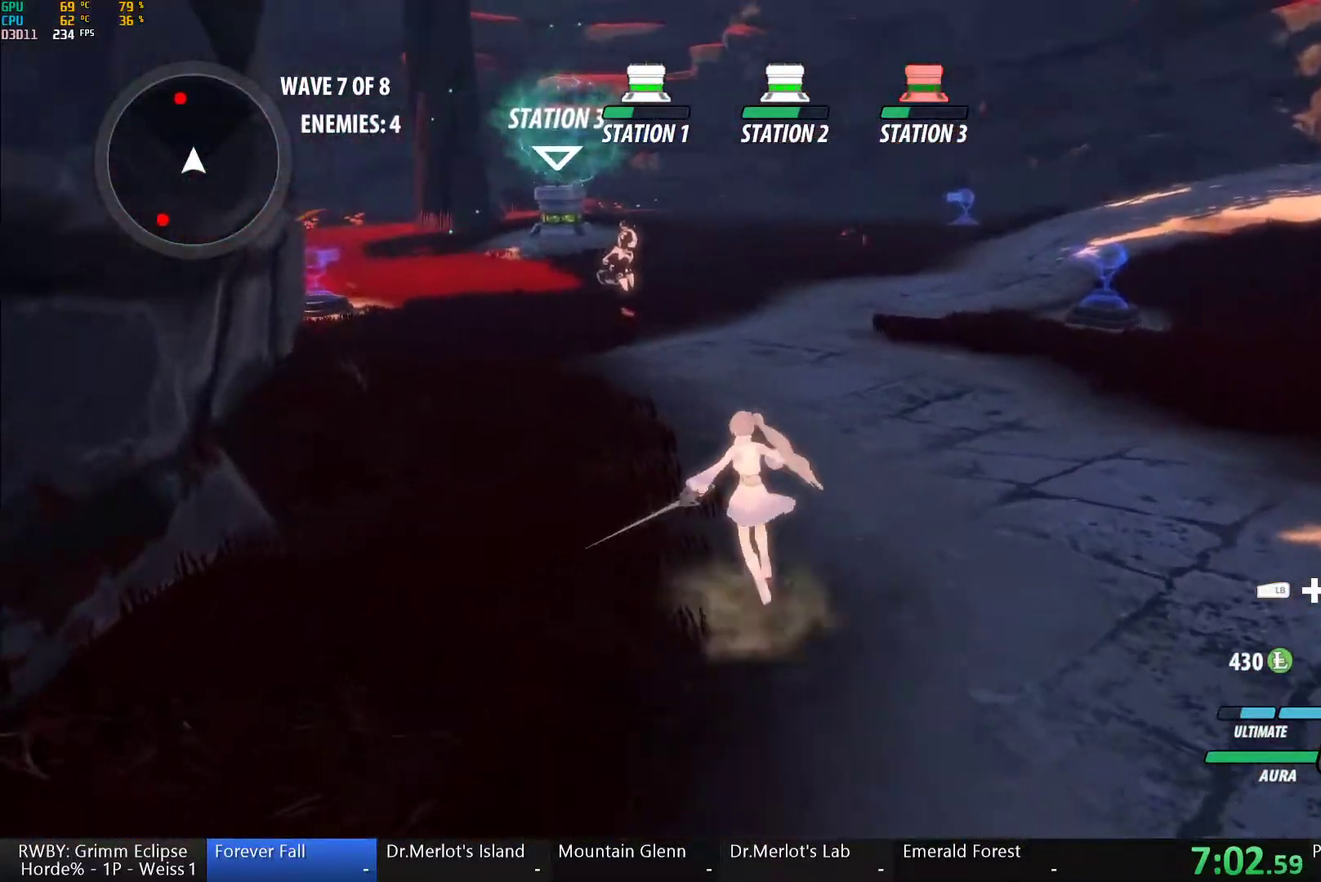
{"dt_ms": 500, "buttons": ["A", "L1"], "left_stick": "up", "right_stick": "center", "button_events": [[83, "A", "up"], [100, "B", "down"], [133, "R2", "up"], [200, "B", "up"], [250, "A", "down"], [250, "R2", "down"], [350, "A", "up"], [367, "B", "down"], [400, "R2", "up"], [433, "B", "up"], [483, "A", "down"], [500, "L1", "down"]]}
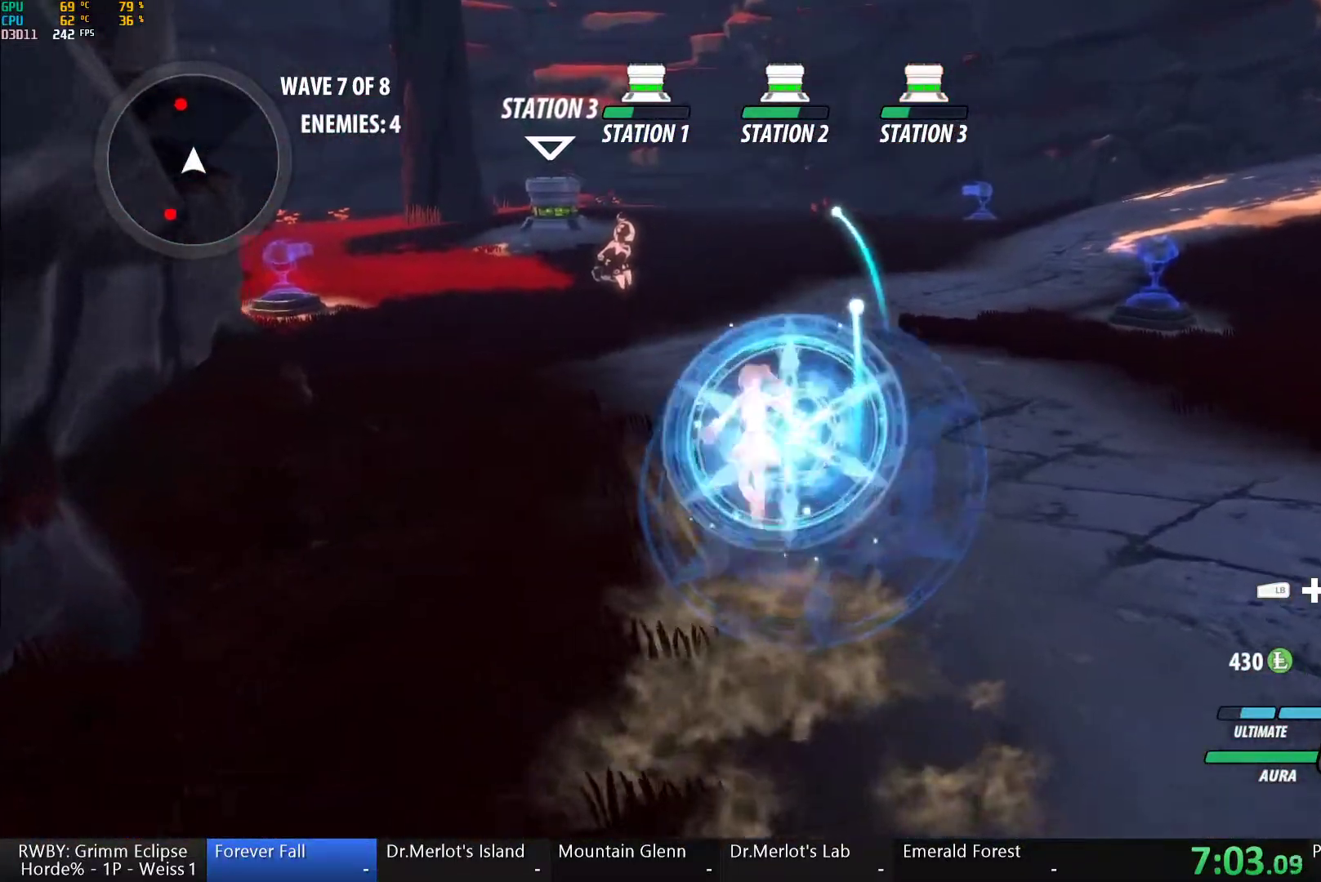
{"dt_ms": 500, "buttons": [], "left_stick": "up-left", "right_stick": "center", "button_events": [[50, "A", "up"], [50, "Y", "down"], [67, "B", "down"], [100, "Y", "up"], [150, "L1", "up"], [183, "B", "up"], [233, "A", "down"], [283, "L1", "down"], [300, "A", "up"], [300, "Y", "down"], [333, "B", "down"], [383, "Y", "up"], [450, "L1", "up"], [467, "B", "up"]]}
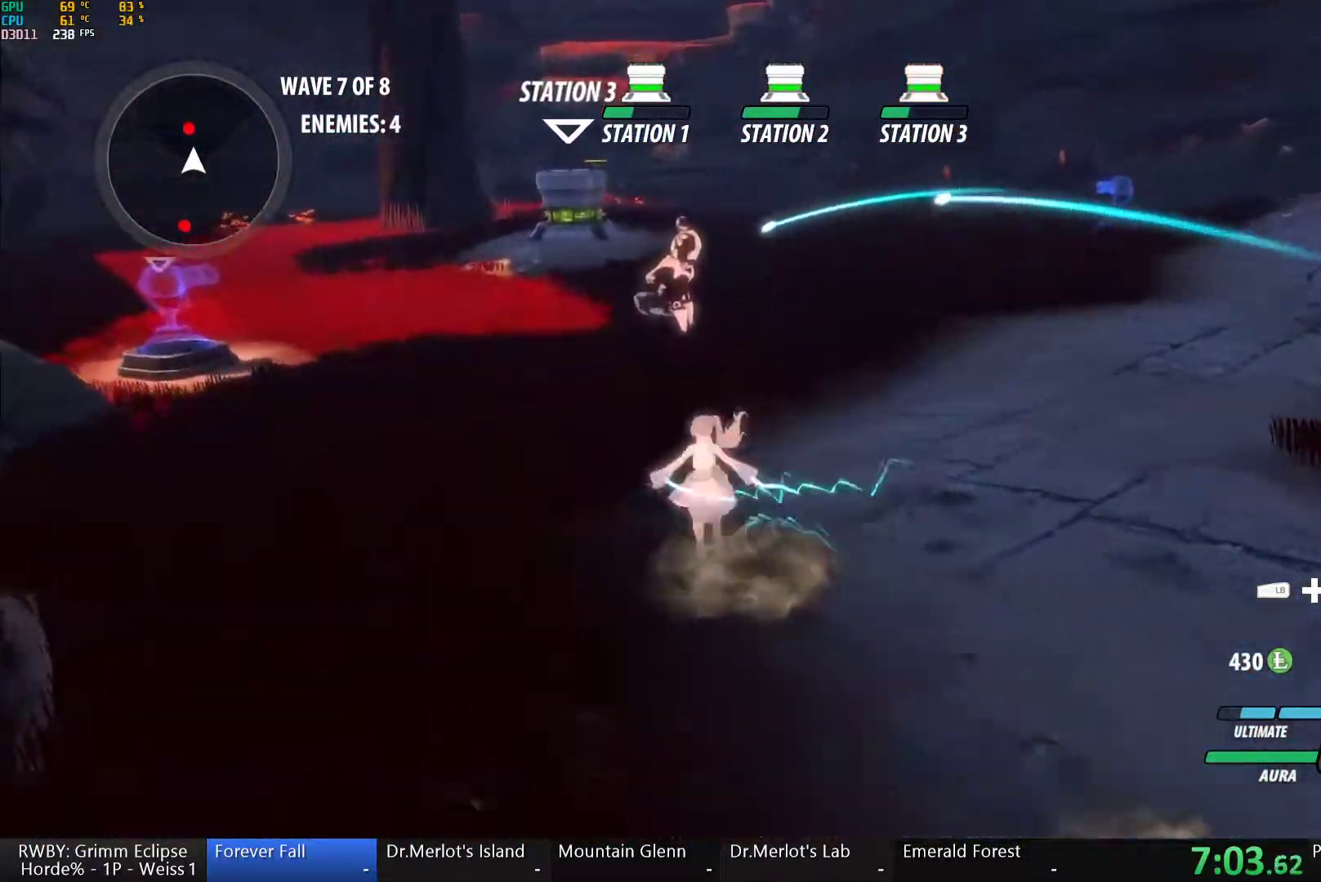
{"dt_ms": 500, "buttons": ["Y", "L1"], "left_stick": "up", "right_stick": "center", "button_events": [[50, "A", "down"], [67, "L1", "down"], [100, "A", "up"], [117, "Y", "down"], [133, "B", "down"], [167, "Y", "up"], [233, "L1", "up"], [250, "B", "up"], [333, "A", "down"], [350, "L1", "down"], [367, "Y", "down"], [383, "A", "up"]]}
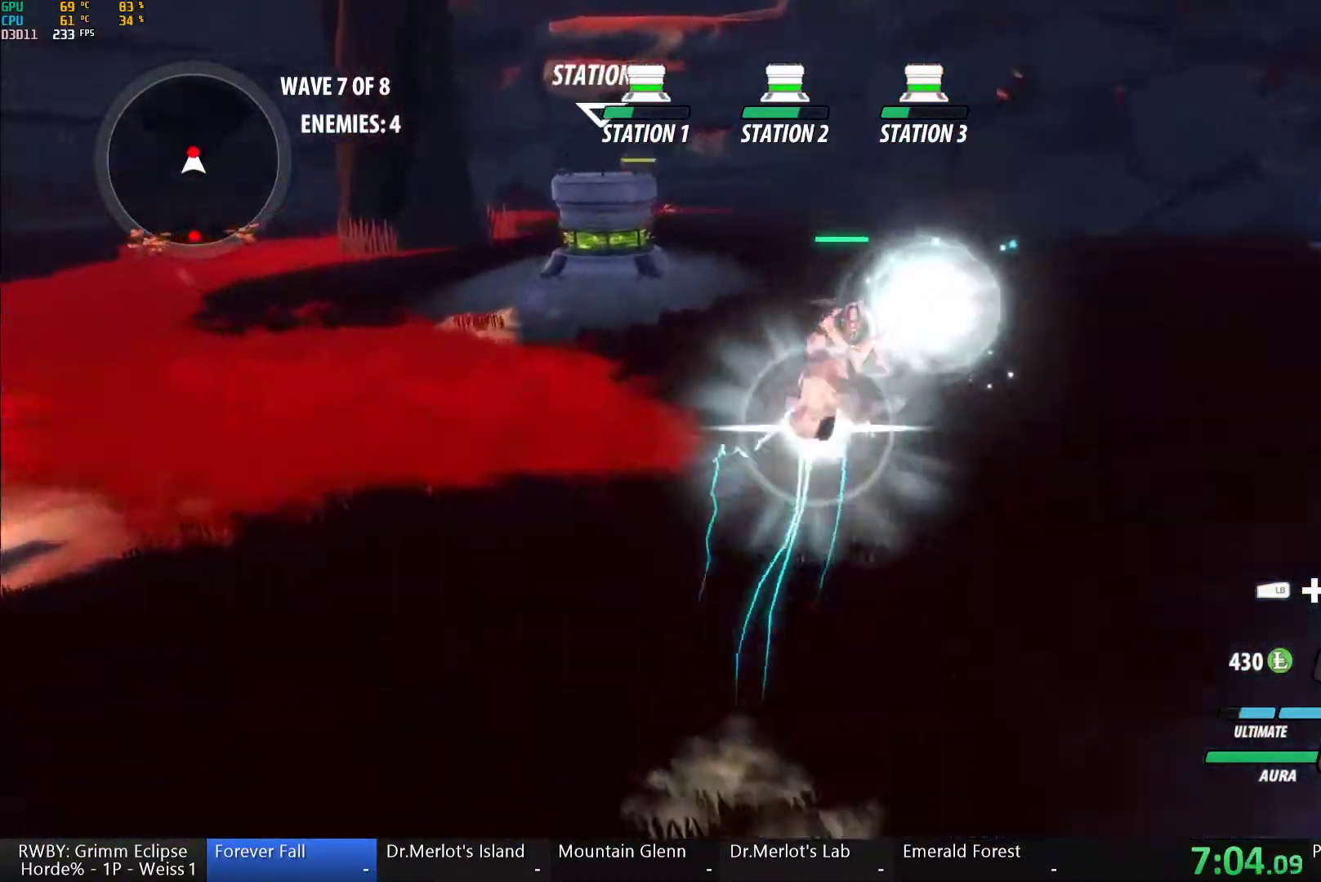
{"dt_ms": 500, "buttons": ["Y", "L1"], "left_stick": "up", "right_stick": "center", "button_events": [[17, "L1", "up"], [217, "B", "down"], [233, "Y", "up"], [300, "B", "up"], [350, "A", "down"], [400, "A", "up"], [400, "L1", "down"], [400, "Y", "down"]]}
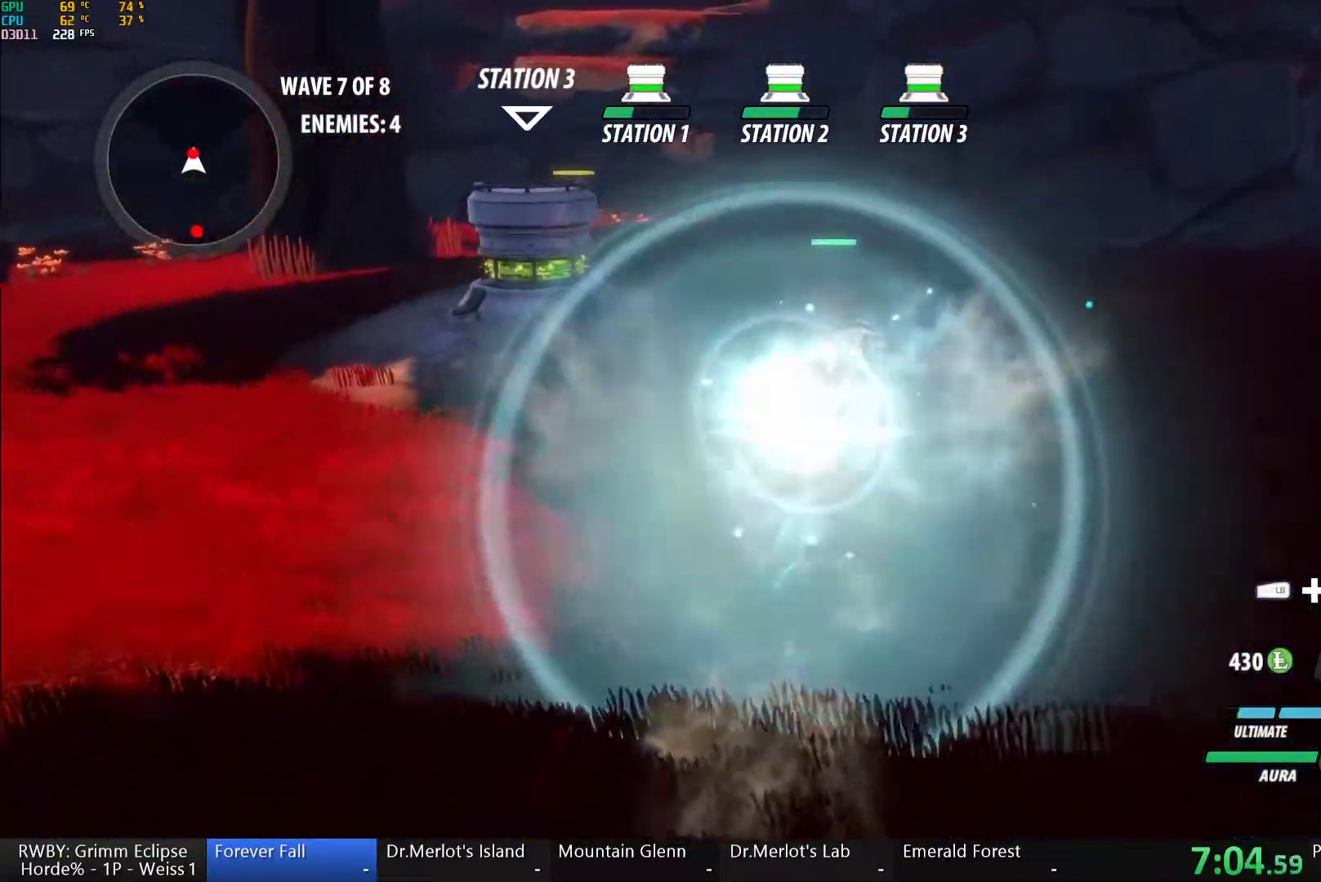
{"dt_ms": 500, "buttons": ["Y", "L1"], "left_stick": "up", "right_stick": "center", "button_events": [[217, "B", "down"], [233, "L1", "up"], [233, "Y", "up"], [317, "B", "up"], [367, "A", "down"], [400, "L1", "down"], [417, "A", "up"], [417, "Y", "down"]]}
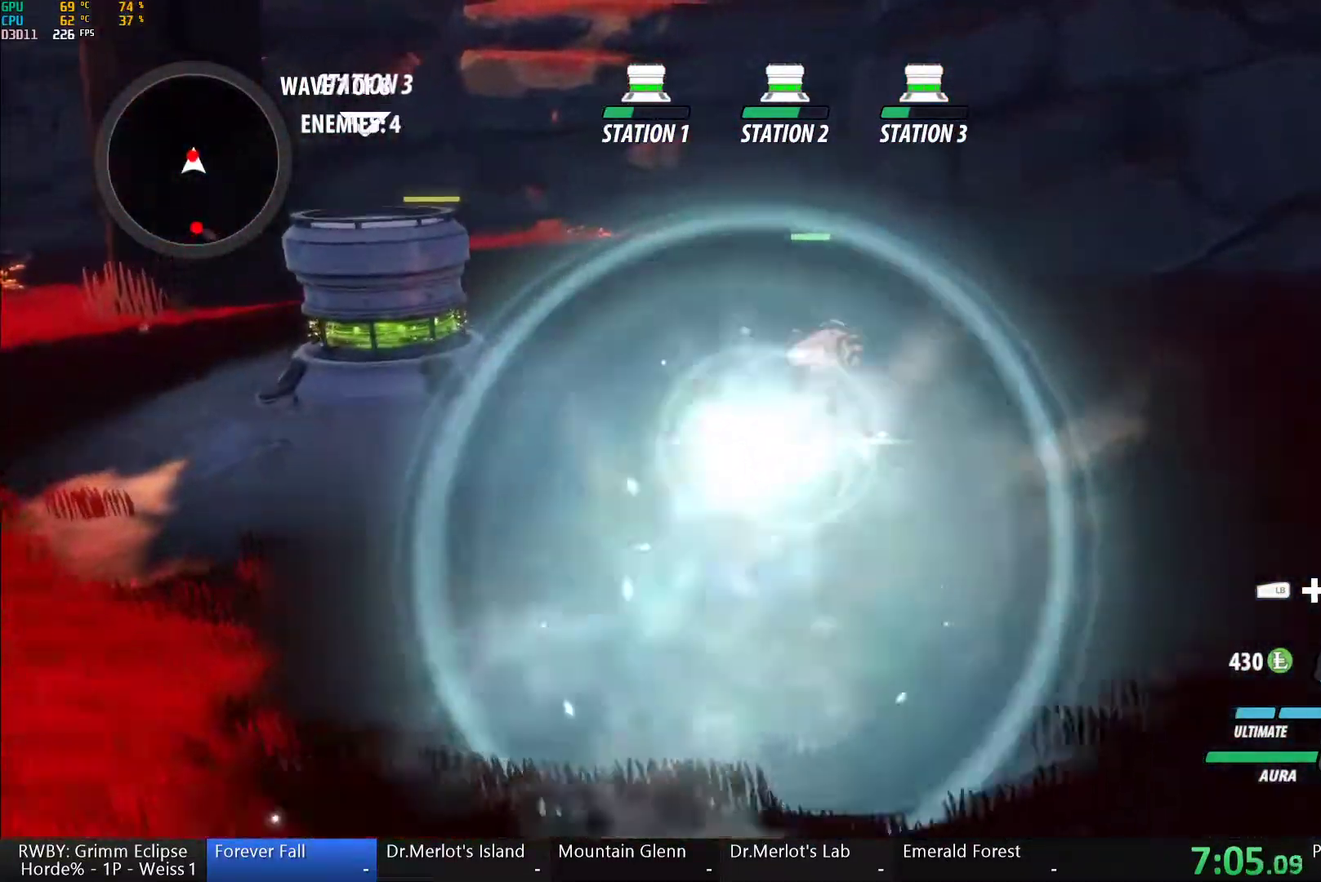
{"dt_ms": 500, "buttons": ["Y", "L1"], "left_stick": "up", "right_stick": "center", "button_events": [[250, "B", "down"], [250, "L1", "up"], [250, "Y", "up"], [333, "B", "up"], [417, "L1", "down"], [433, "Y", "down"]]}
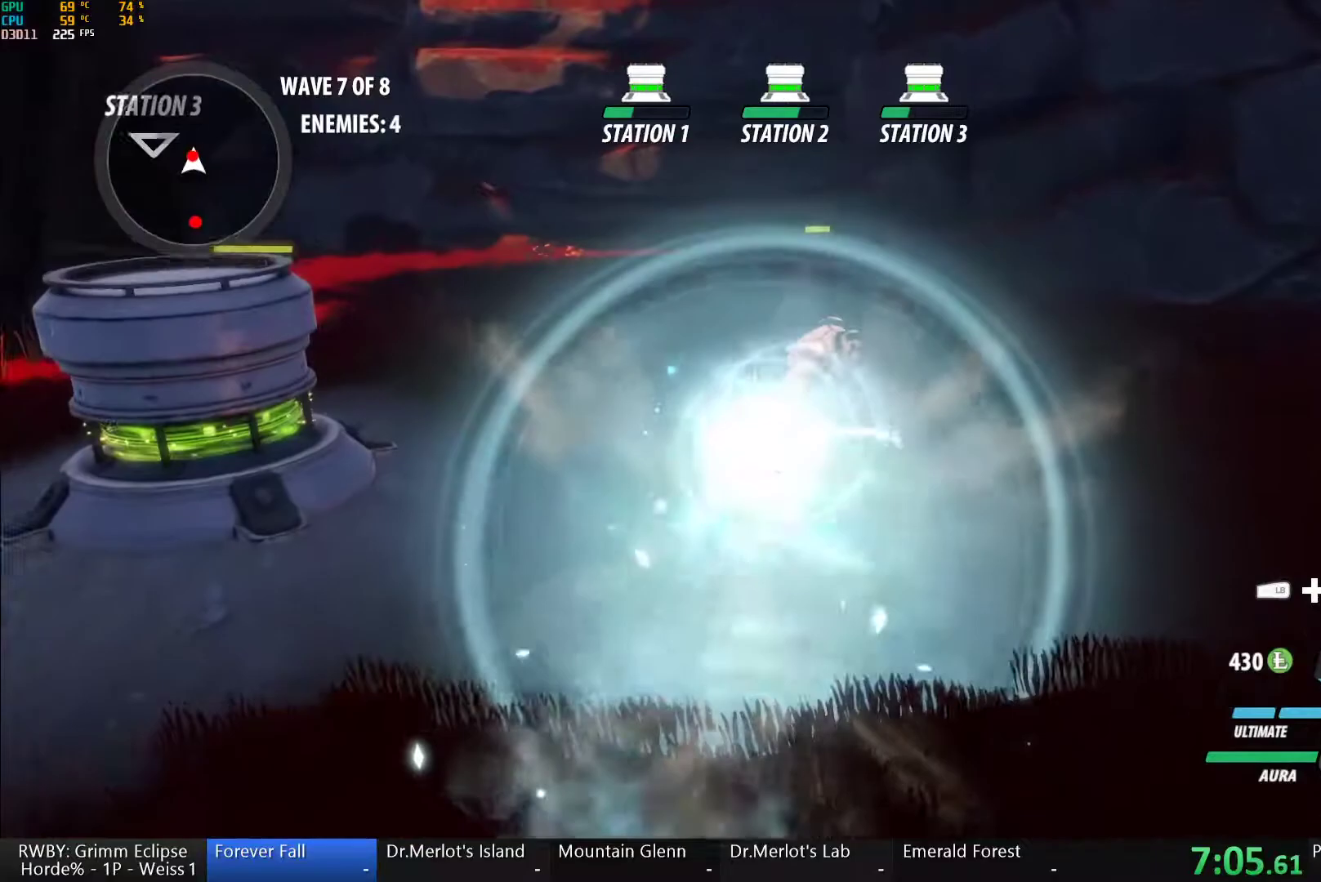
{"dt_ms": 500, "buttons": ["Y", "L1"], "left_stick": "up", "right_stick": "center", "button_events": [[250, "B", "down"], [250, "L1", "up"], [250, "Y", "up"], [350, "B", "up"], [433, "L1", "down"], [433, "Y", "down"]]}
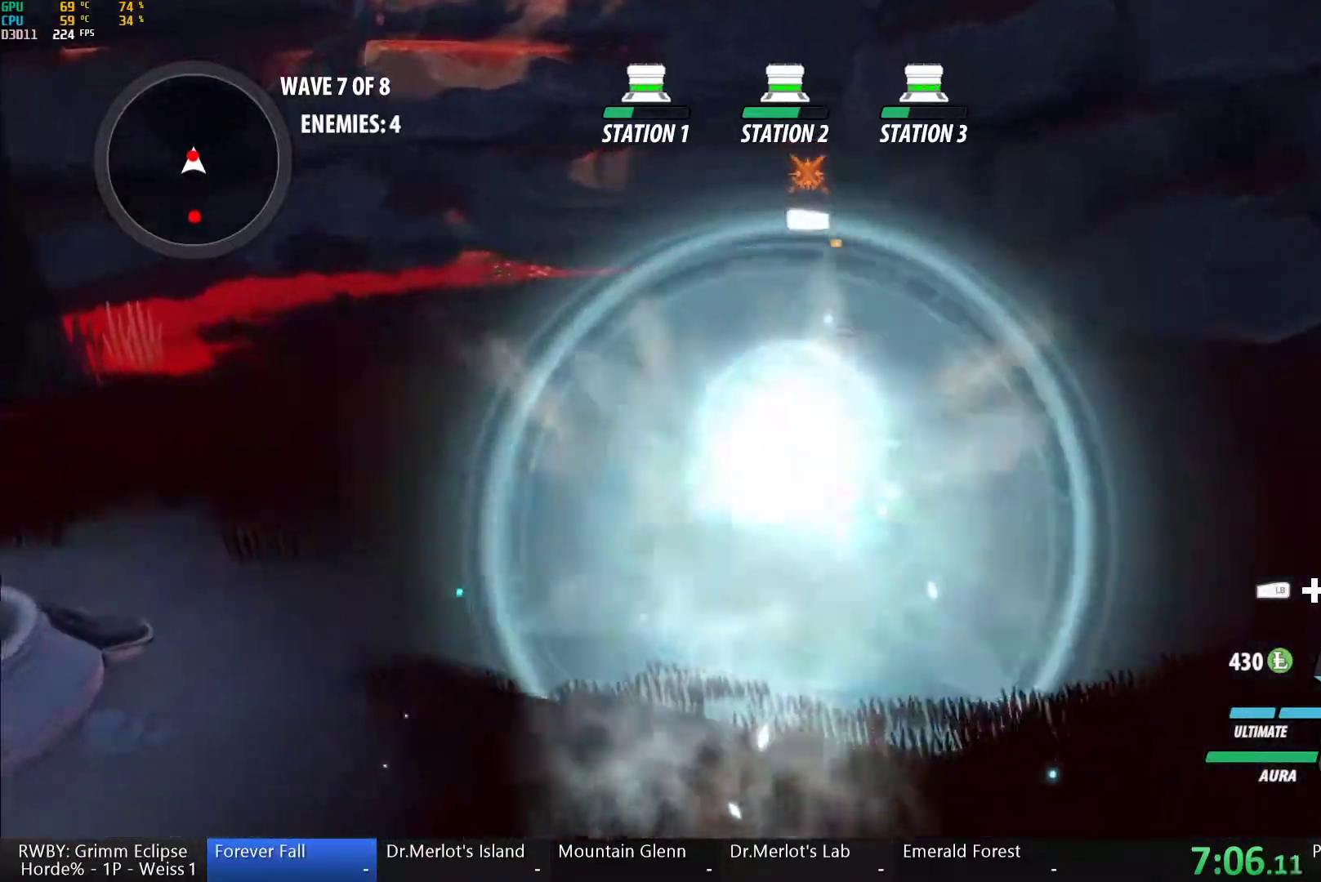
{"dt_ms": 500, "buttons": ["Y", "L1"], "left_stick": "down-right", "right_stick": "center", "button_events": [[250, "B", "down"], [250, "L1", "up"], [267, "Y", "up"], [350, "B", "up"], [417, "A", "down"], [433, "L1", "down"], [467, "A", "up"], [483, "Y", "down"]]}
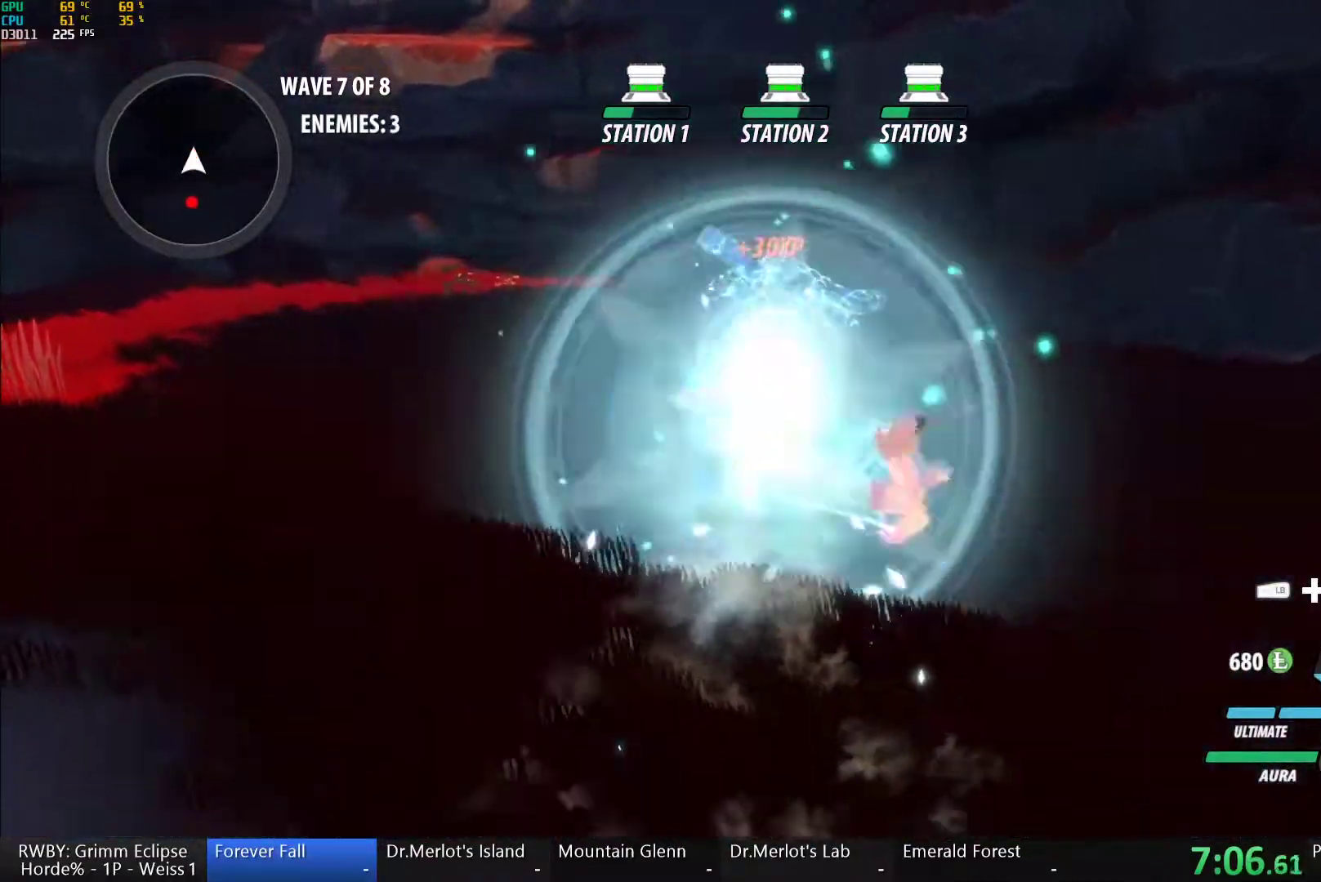
{"dt_ms": 500, "buttons": ["Y", "L1"], "left_stick": "up-right", "right_stick": "center", "button_events": [[17, "B", "down"], [50, "L1", "up"], [67, "Y", "up"], [150, "L2", "down"], [183, "B", "up"], [350, "L2", "up"], [500, "L1", "down"], [500, "Y", "down"]]}
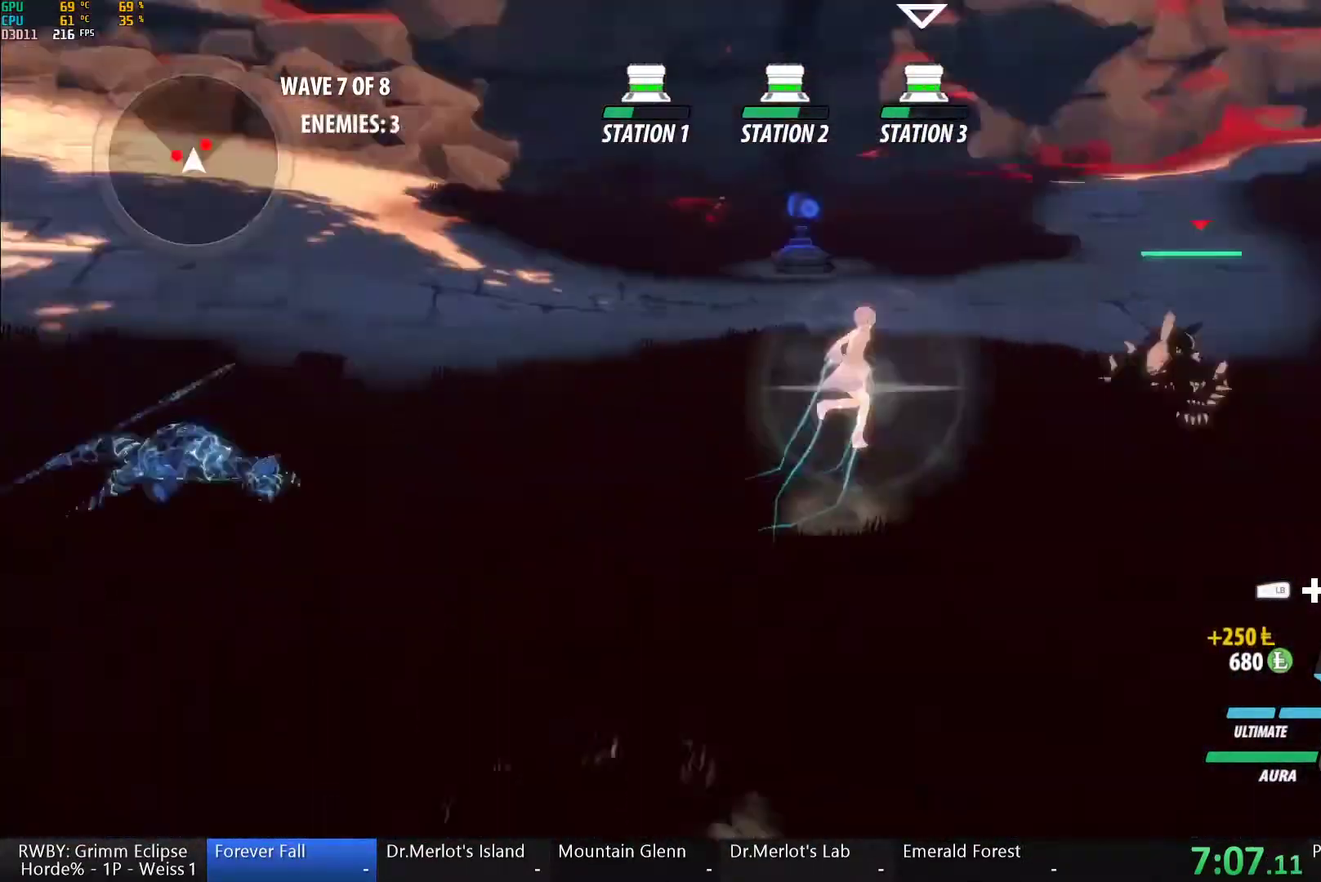
{"dt_ms": 500, "buttons": ["Y"], "left_stick": "center", "right_stick": "center", "button_events": [[33, "B", "down"], [67, "Y", "up"], [100, "L1", "up"], [150, "B", "up"], [183, "A", "down"], [200, "L1", "down"], [233, "A", "up"], [233, "Y", "down"], [350, "L1", "up"]]}
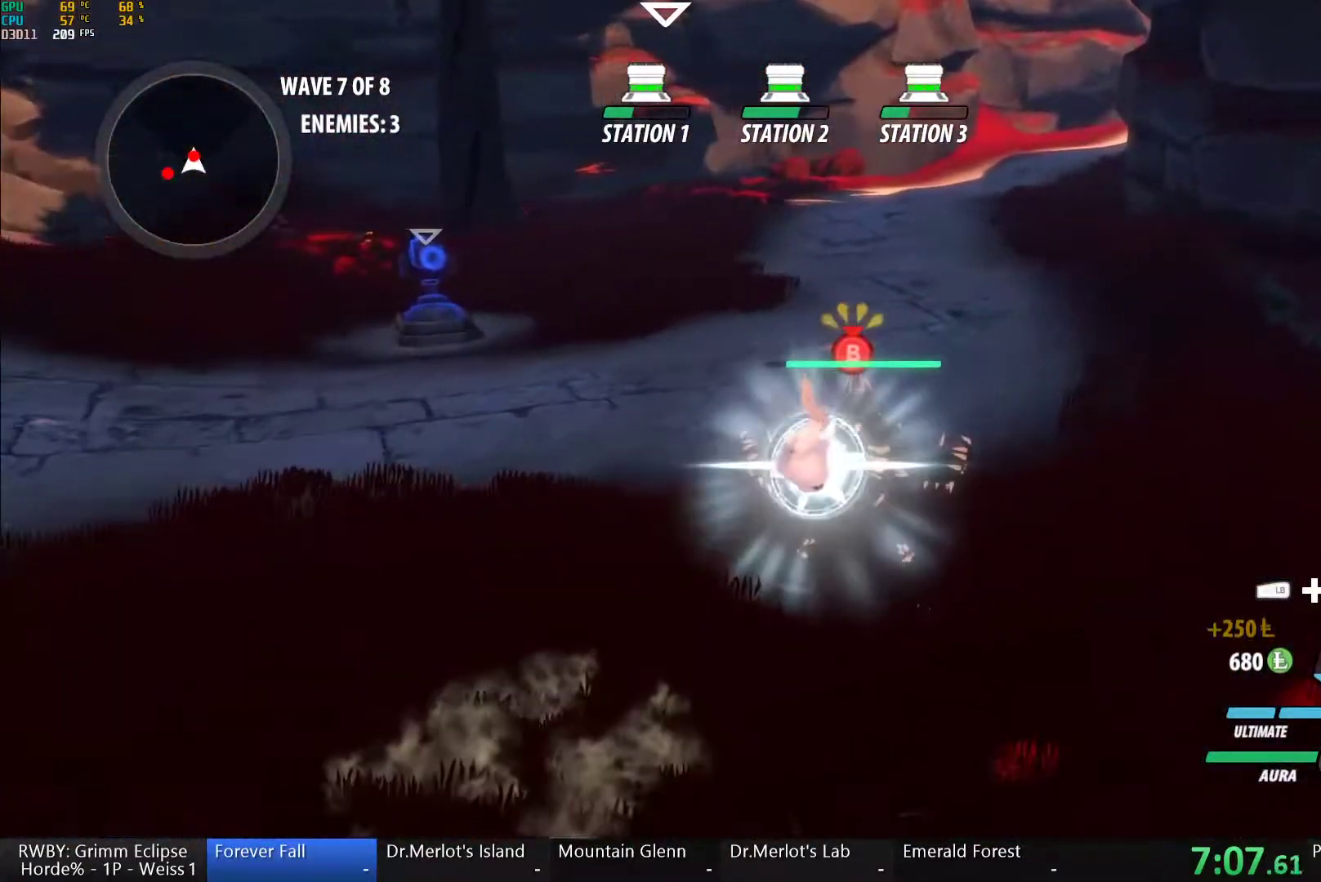
{"dt_ms": 500, "buttons": [], "left_stick": "down-left", "right_stick": "center", "button_events": [[67, "B", "down"], [67, "Y", "up"], [150, "B", "up"], [217, "L1", "down"], [250, "Y", "down"], [283, "B", "down"], [333, "Y", "up"], [350, "L1", "up"], [417, "B", "up"]]}
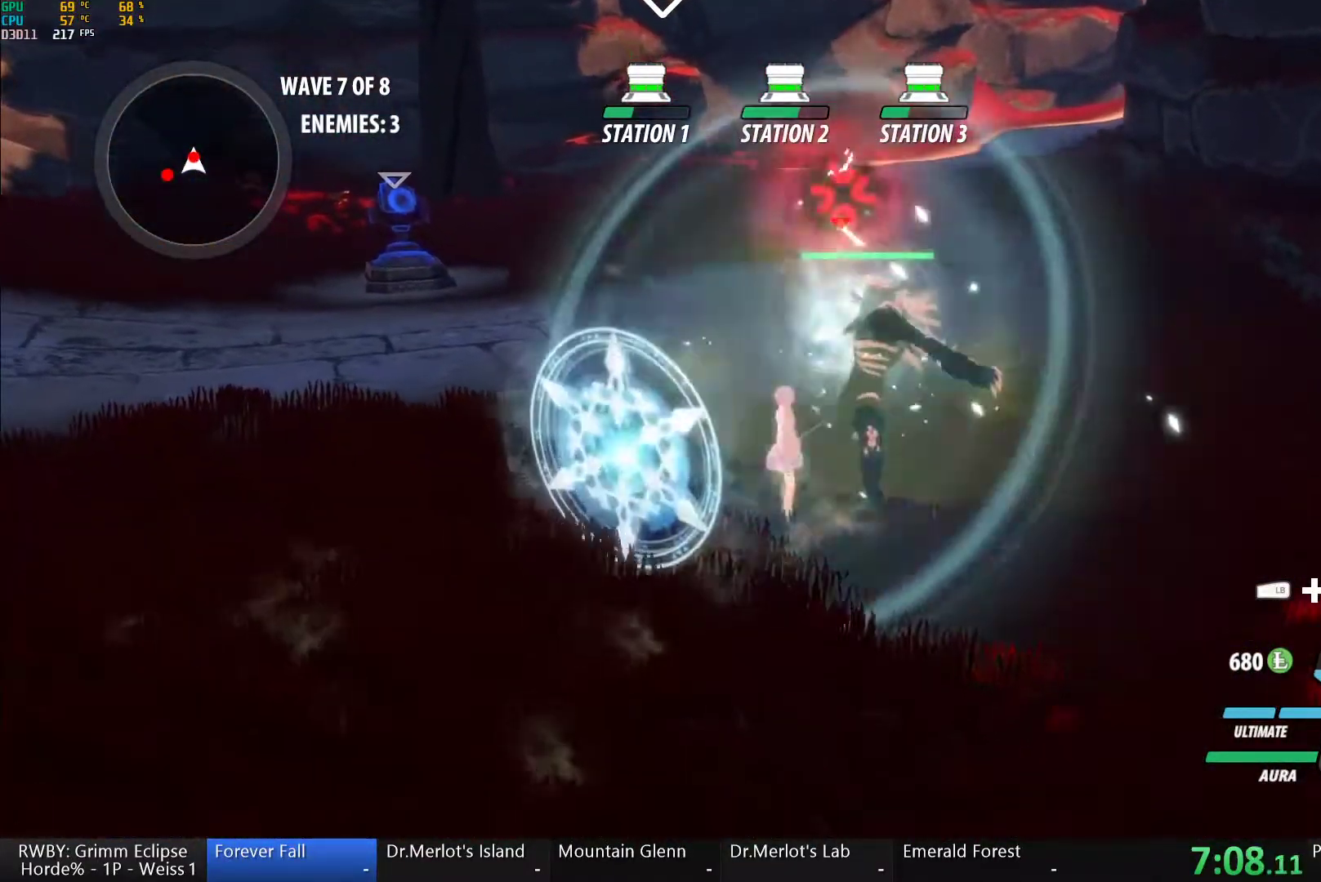
{"dt_ms": 500, "buttons": ["Y", "L1"], "left_stick": "down-left", "right_stick": "center", "button_events": [[117, "A", "down"], [167, "L1", "down"], [200, "A", "up"], [200, "Y", "down"], [250, "B", "down"], [250, "Y", "up"], [283, "L1", "up"], [333, "B", "up"], [400, "L1", "down"], [433, "Y", "down"]]}
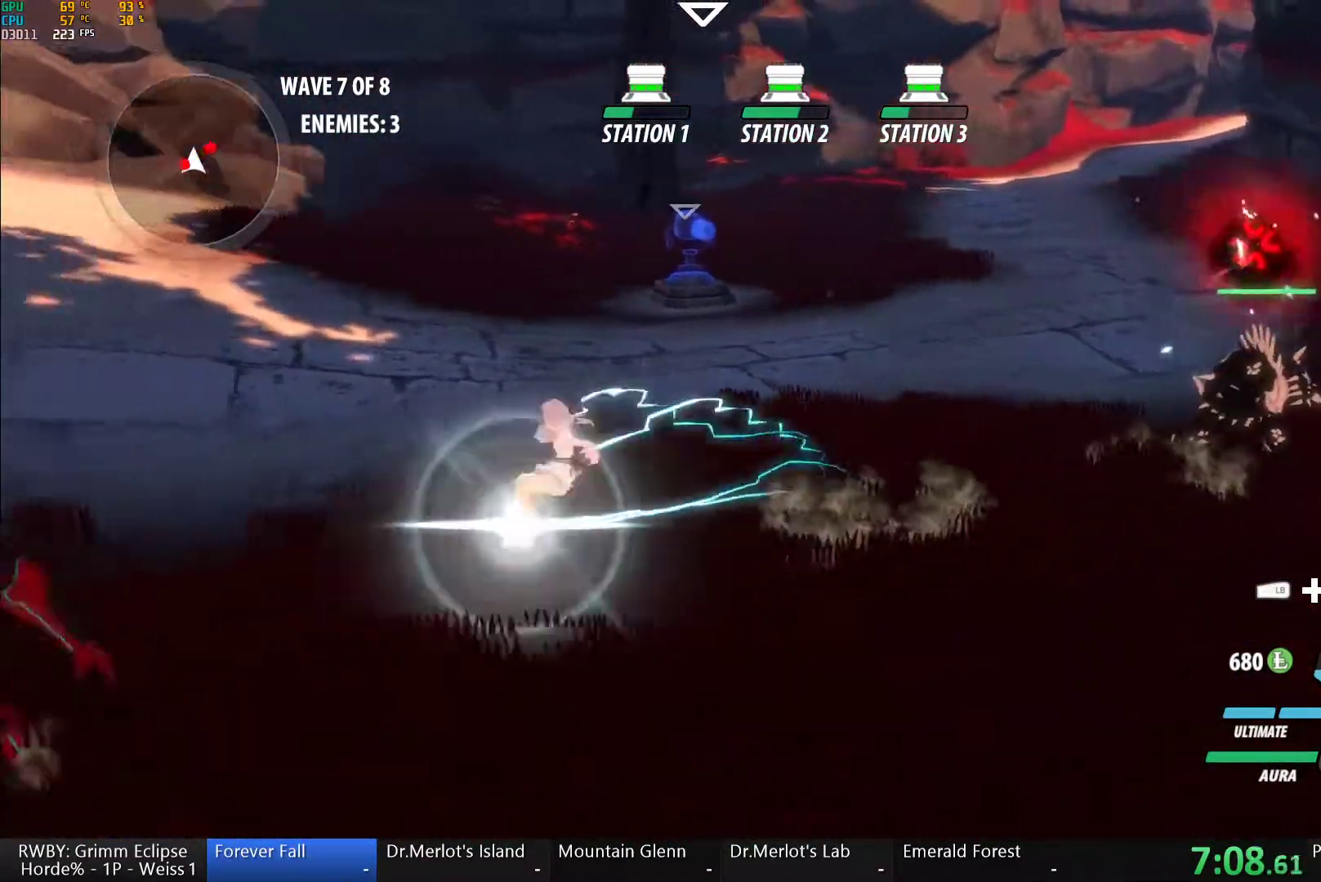
{"dt_ms": 500, "buttons": ["Y", "L1"], "left_stick": "down-left", "right_stick": "center", "button_events": [[67, "L1", "up"], [250, "B", "down"], [250, "Y", "up"], [317, "B", "up"], [367, "A", "down"], [417, "L1", "down"], [433, "A", "up"], [450, "Y", "down"]]}
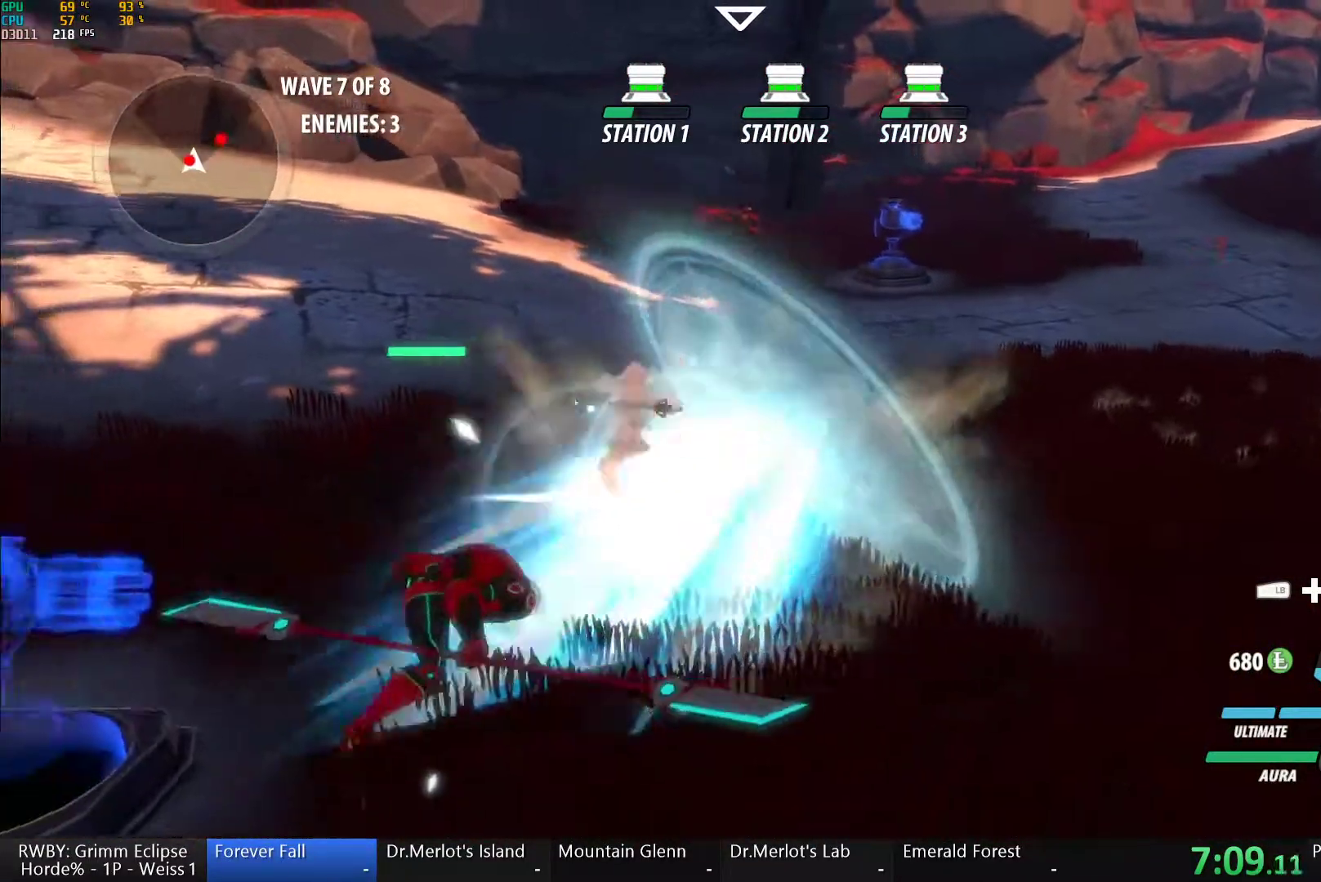
{"dt_ms": 500, "buttons": ["Y", "L1"], "left_stick": "down-left", "right_stick": "center", "button_events": [[267, "B", "down"], [283, "L1", "up"], [283, "Y", "up"], [350, "B", "up"], [450, "L1", "down"], [450, "Y", "down"]]}
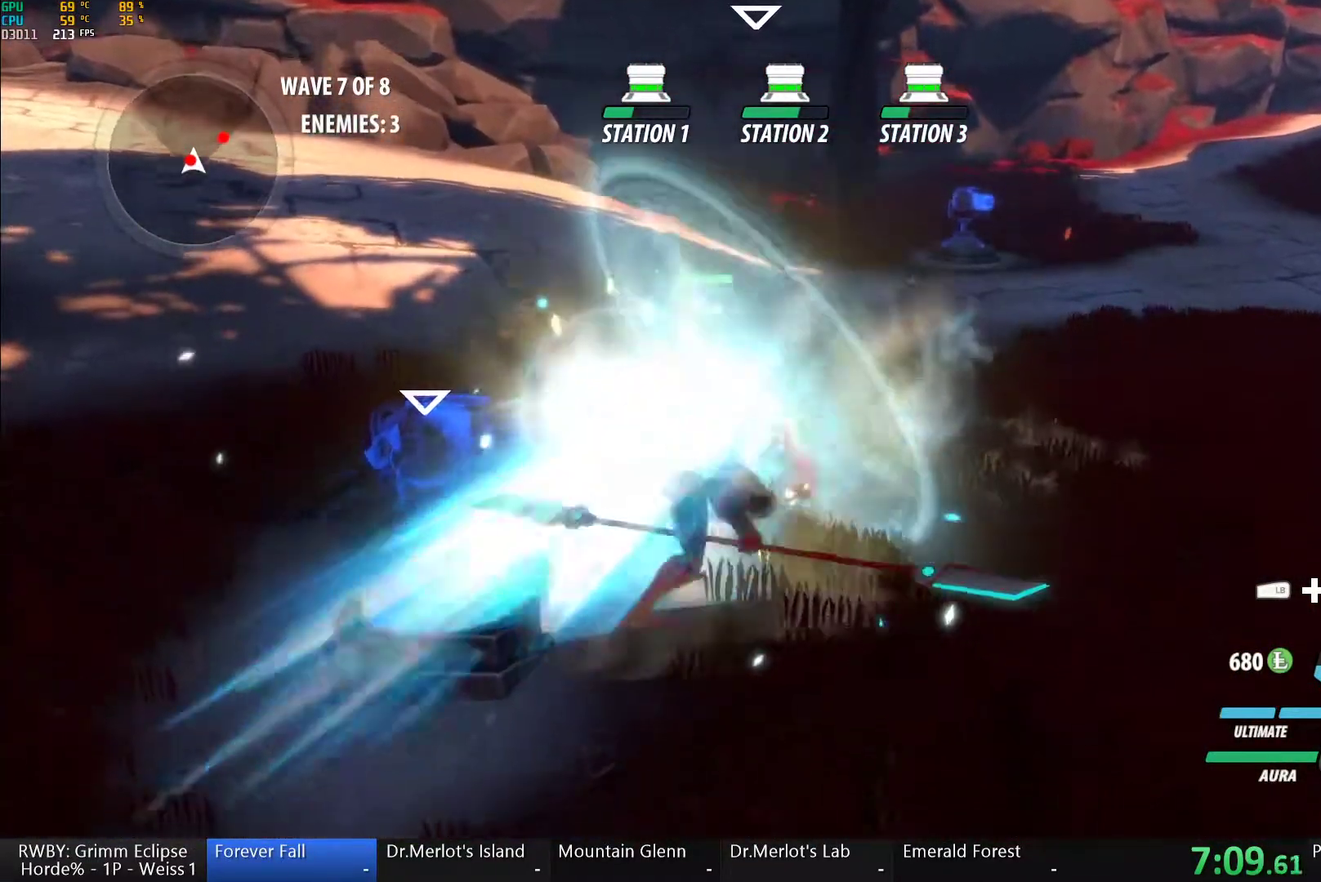
{"dt_ms": 1000, "buttons": ["L1"], "left_stick": "down-right", "right_stick": "center", "button_events": [[217, "L1", "up"], [500, "Y", "up"], [967, "L1", "down"]]}
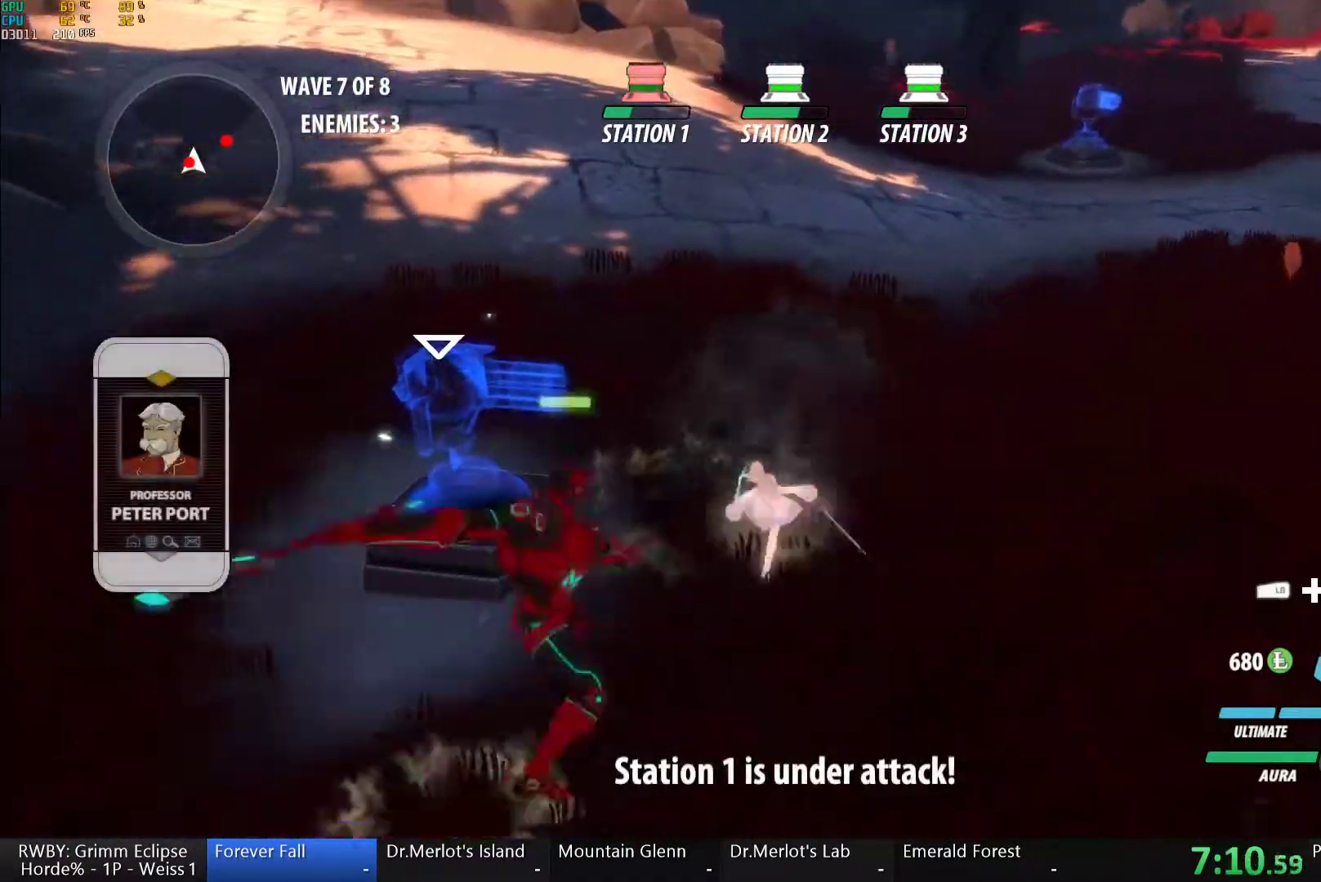
{"dt_ms": 500, "buttons": ["L1"], "left_stick": "left", "right_stick": "center", "button_events": [[67, "L1", "up"], [117, "L1", "down"], [250, "L1", "up"], [500, "L1", "down"]]}
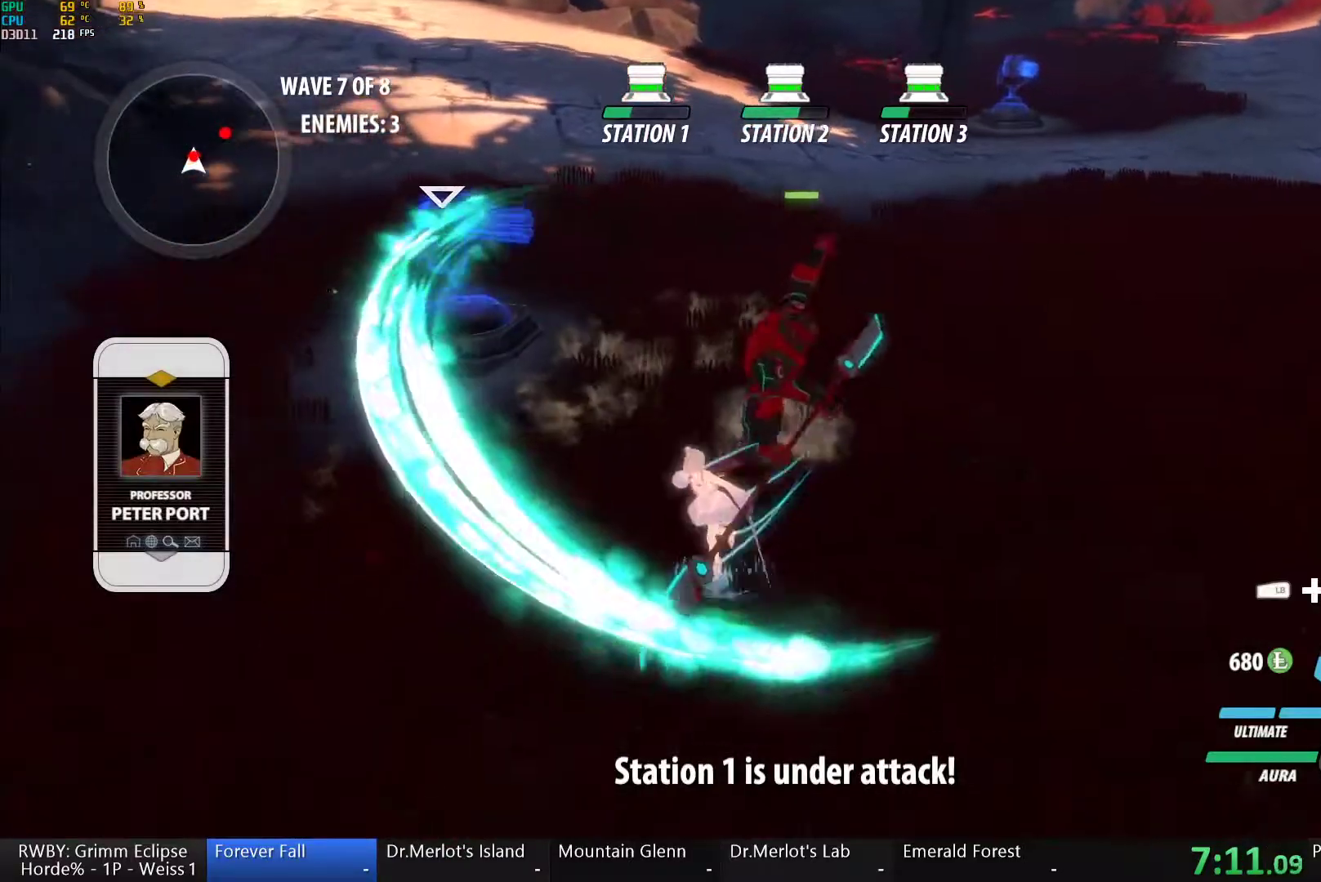
{"dt_ms": 500, "buttons": ["Y"], "left_stick": "center", "right_stick": "center"}
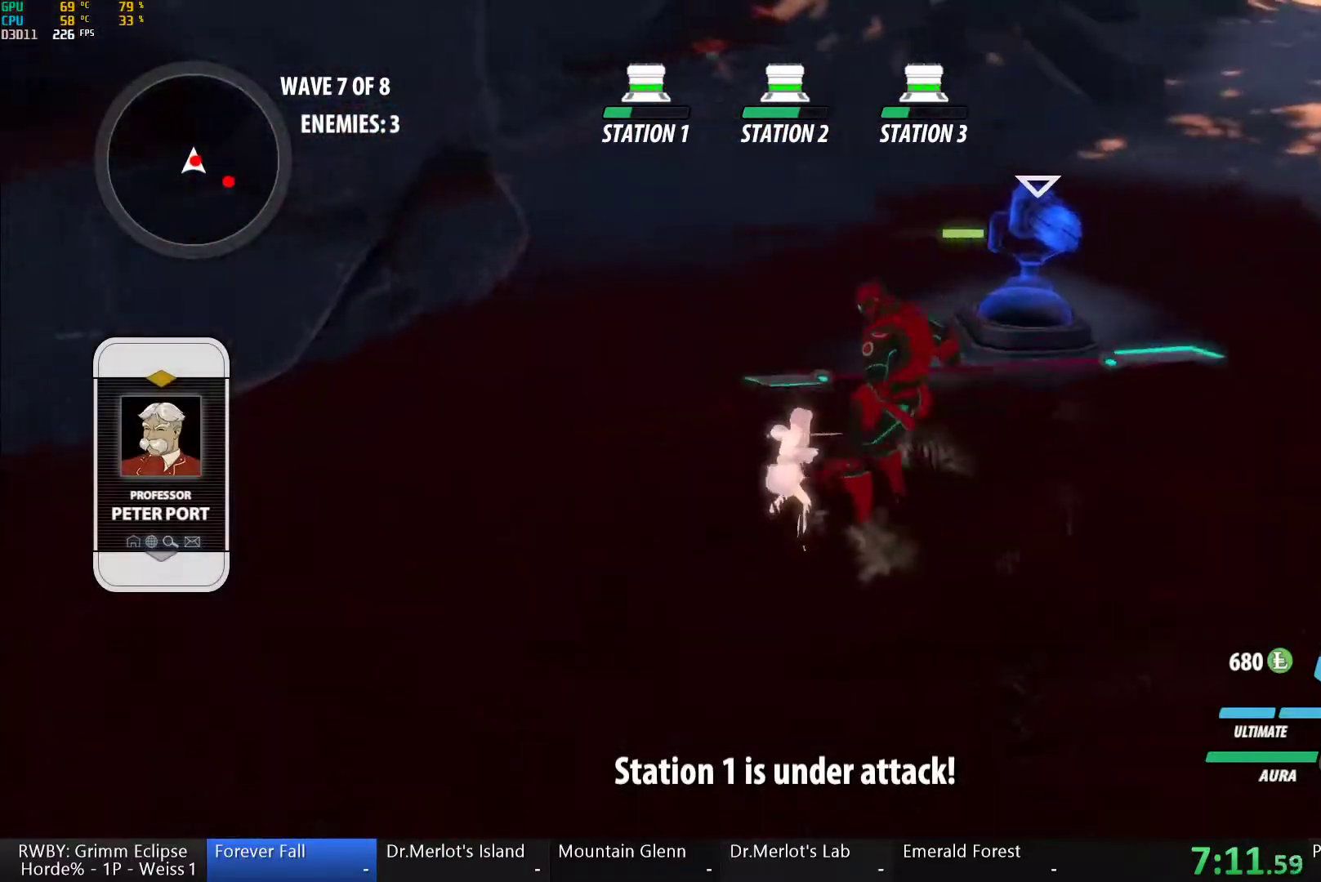
{"dt_ms": 500, "buttons": ["L2"], "left_stick": "center", "right_stick": "right", "button_events": [[250, "Y", "up"], [450, "L2", "down"]]}
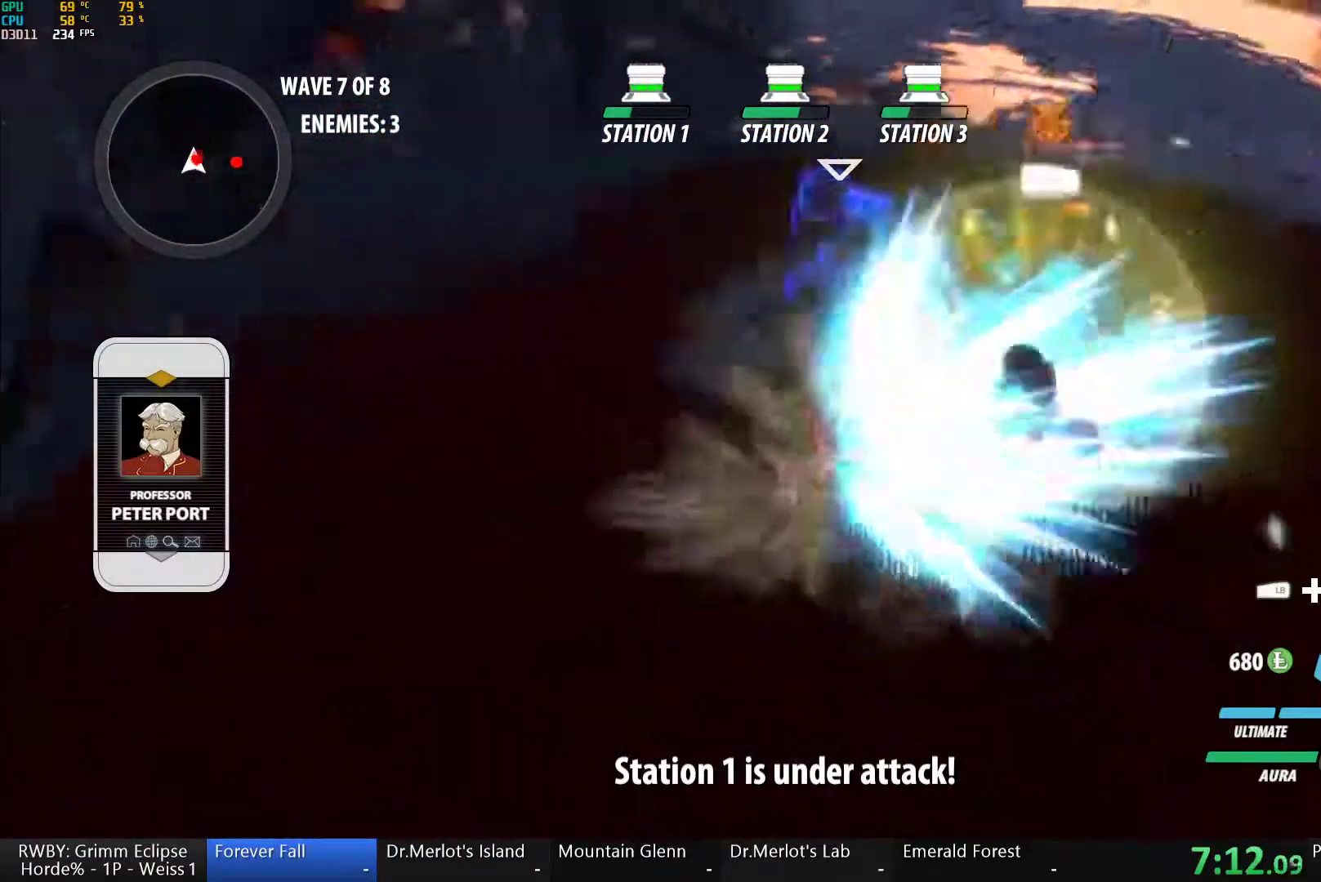
{"dt_ms": 500, "buttons": ["Y", "L1"], "left_stick": "up", "right_stick": "center", "button_events": [[50, "L2", "up"], [333, "A", "down"], [383, "A", "up"], [383, "L1", "down"], [417, "Y", "down"]]}
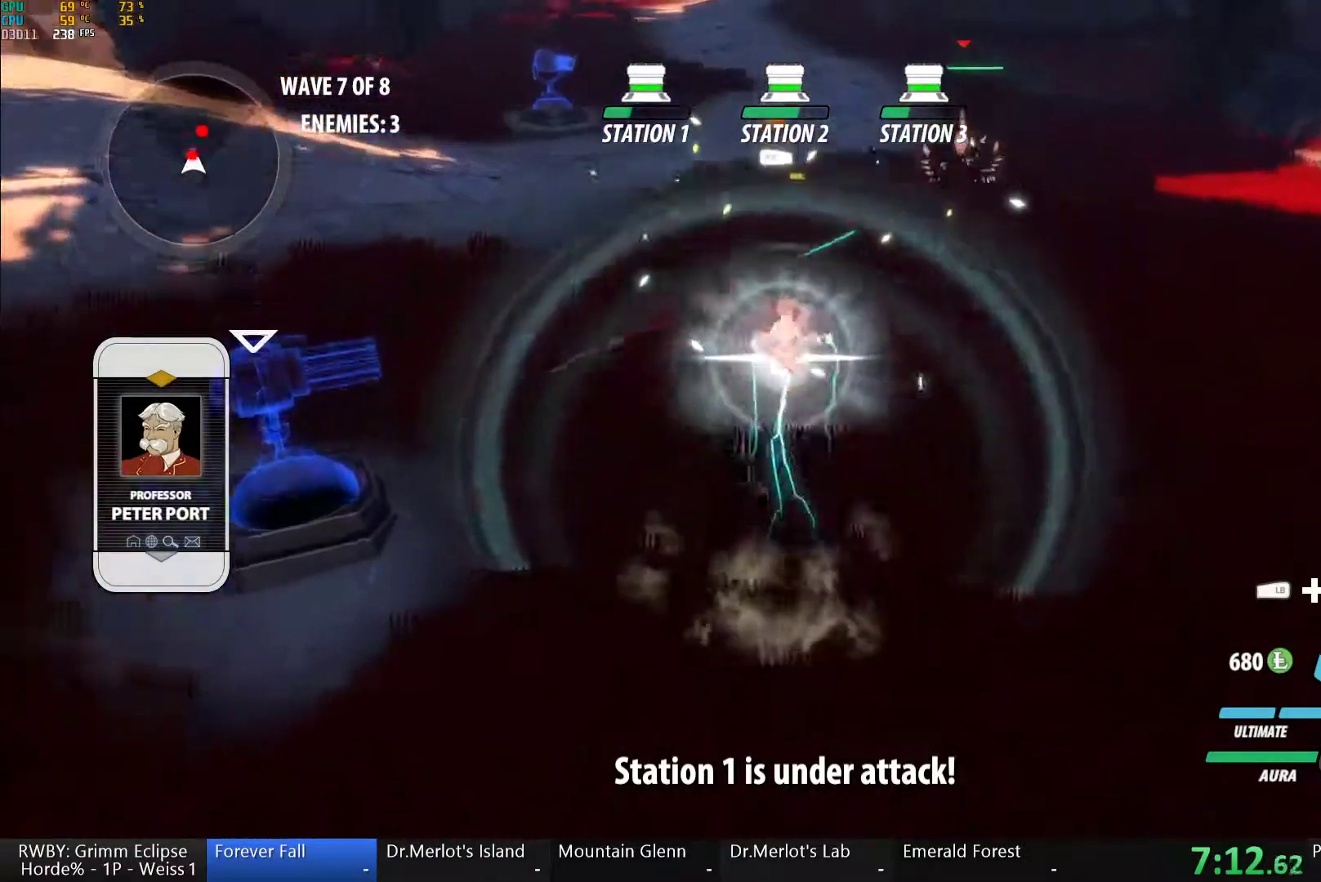
{"dt_ms": 500, "buttons": ["Y", "L1"], "left_stick": "up", "right_stick": "center", "button_events": [[217, "L1", "up"], [233, "B", "down"], [250, "Y", "up"], [317, "B", "up"], [400, "A", "down"], [417, "L1", "down"], [450, "A", "up"], [450, "Y", "down"]]}
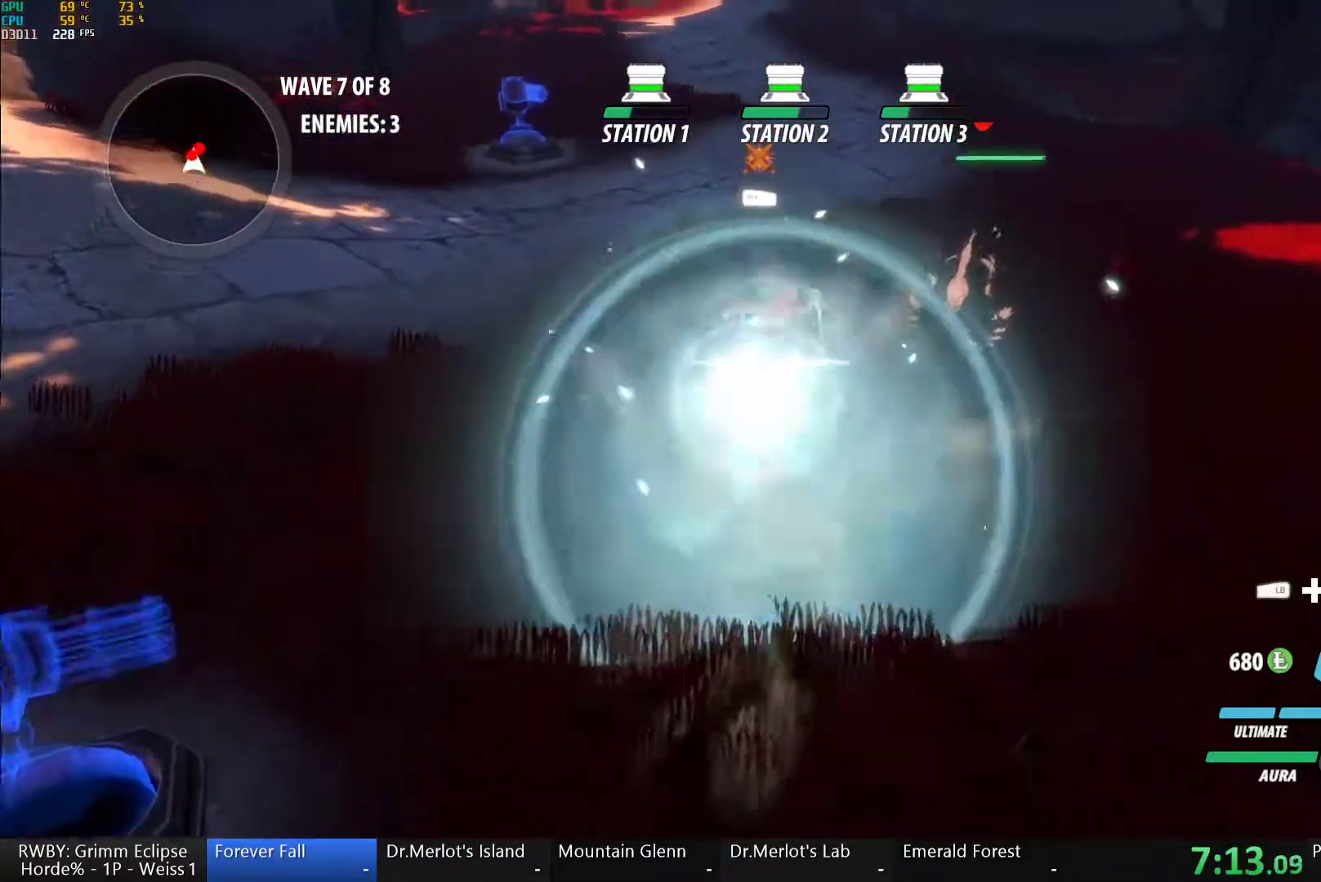
{"dt_ms": 500, "buttons": ["Y", "L1"], "left_stick": "up-right", "right_stick": "center", "button_events": [[150, "L1", "up"], [283, "B", "down"], [300, "Y", "up"], [367, "B", "up"], [417, "L1", "down"], [467, "Y", "down"]]}
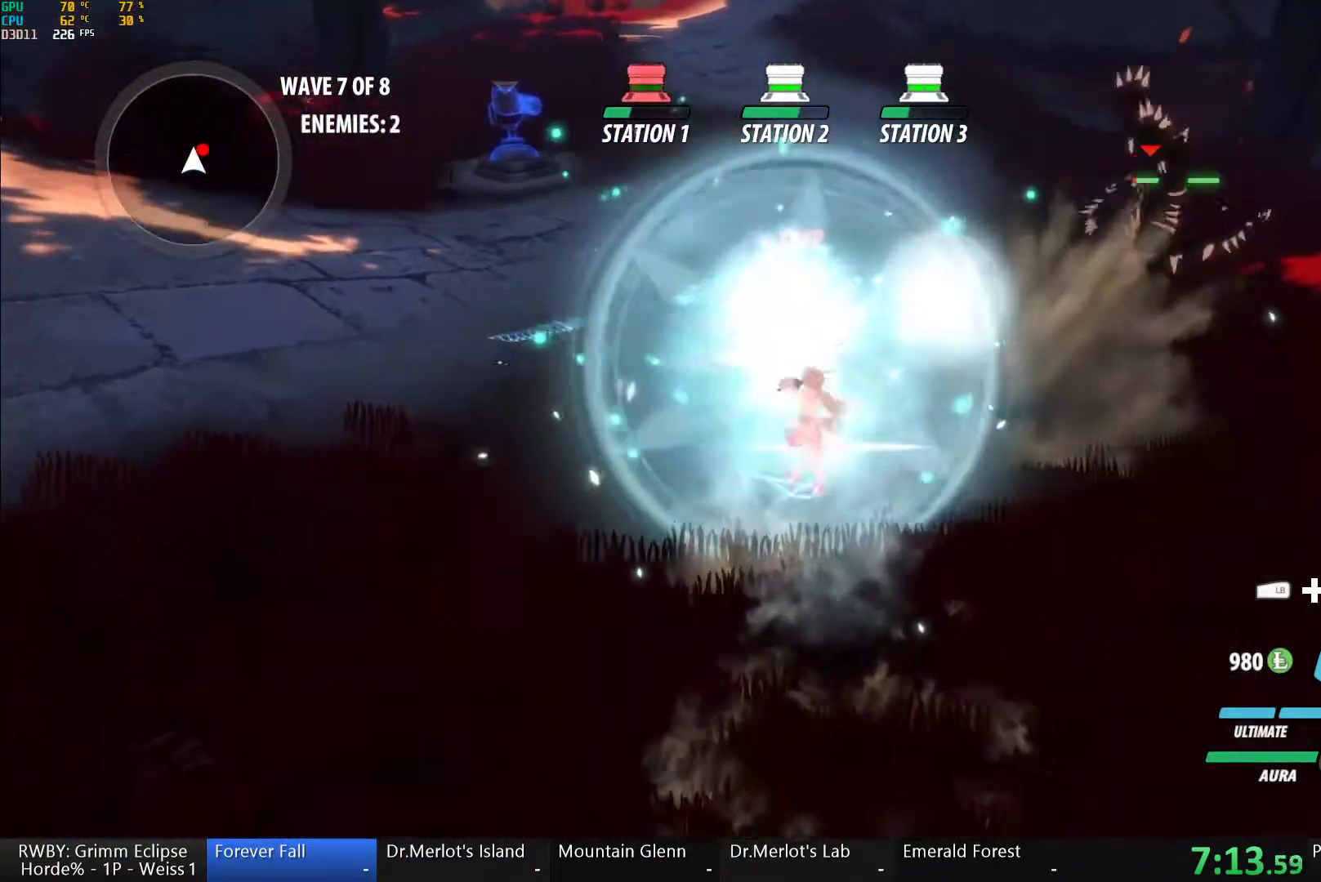
{"dt_ms": 500, "buttons": [], "left_stick": "center", "right_stick": "center", "button_events": [[50, "L1", "up"], [367, "B", "down"], [367, "Y", "up"], [467, "B", "up"]]}